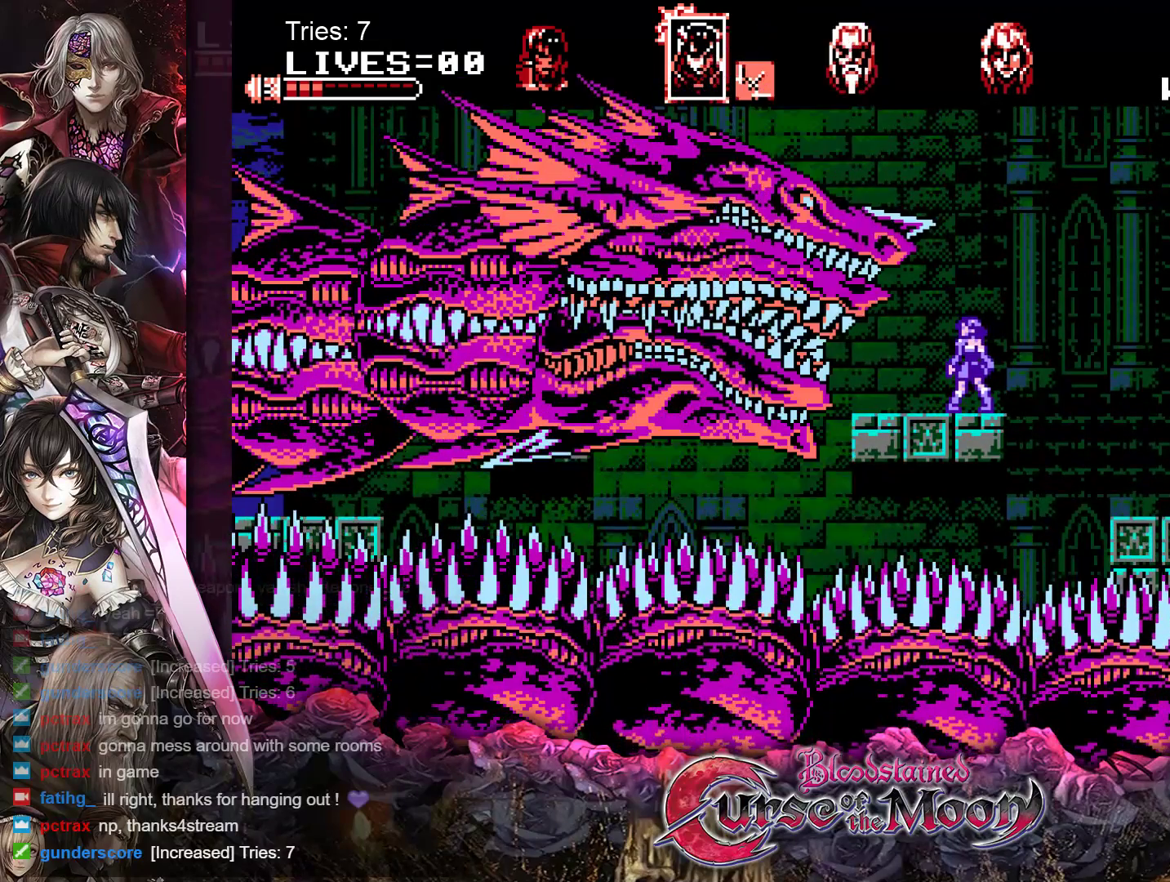
Gameplay with a controller (Nintendo layout); each line is a JSON object with the inputs held at the frame after it. "events" lists button and stick changes between this image and that frame as [ms after this image, input, new state], when the widget could be followed in between. Not read: L1 L3 R3.
{"buttons": ["A"], "events": [[117, "A", "down"], [217, "A", "up"], [300, "A", "down"], [367, "A", "up"], [450, "A", "down"]]}
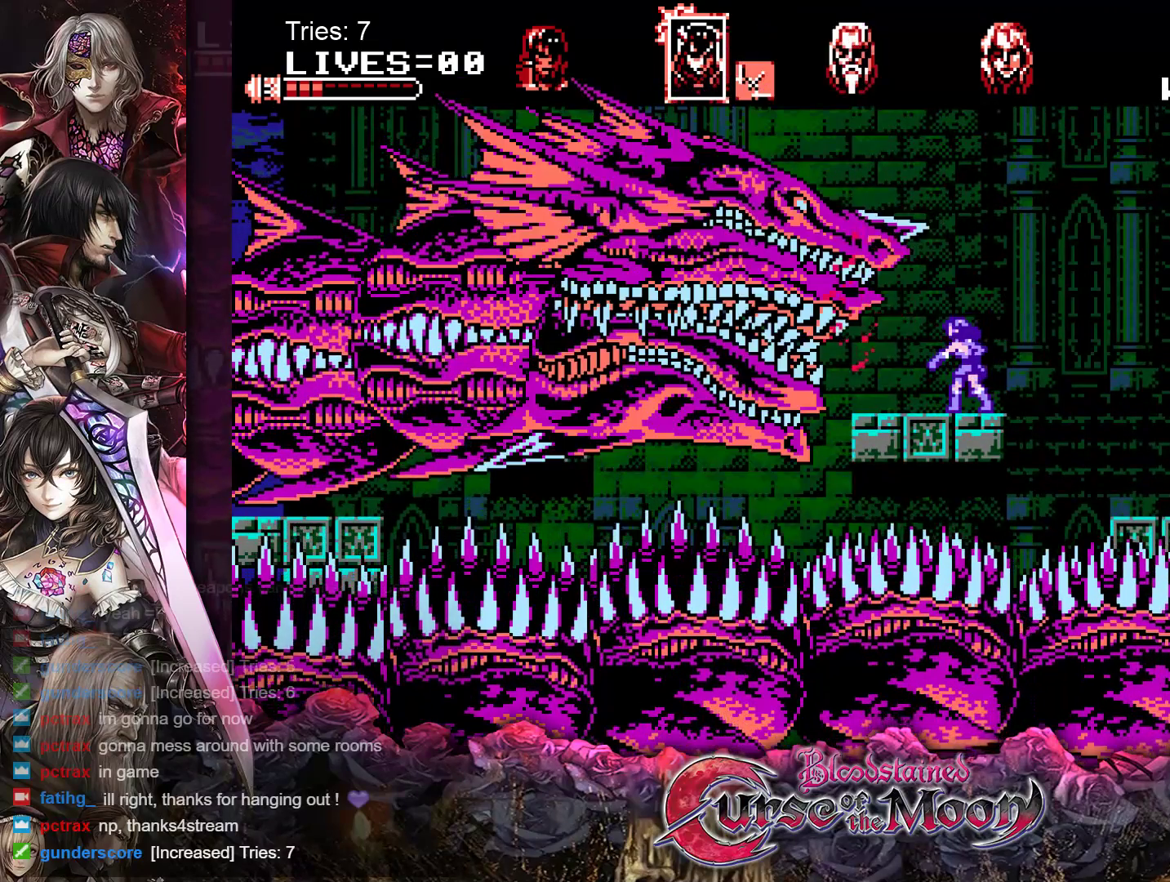
{"buttons": [], "events": [[17, "A", "up"], [83, "A", "down"], [167, "A", "up"]]}
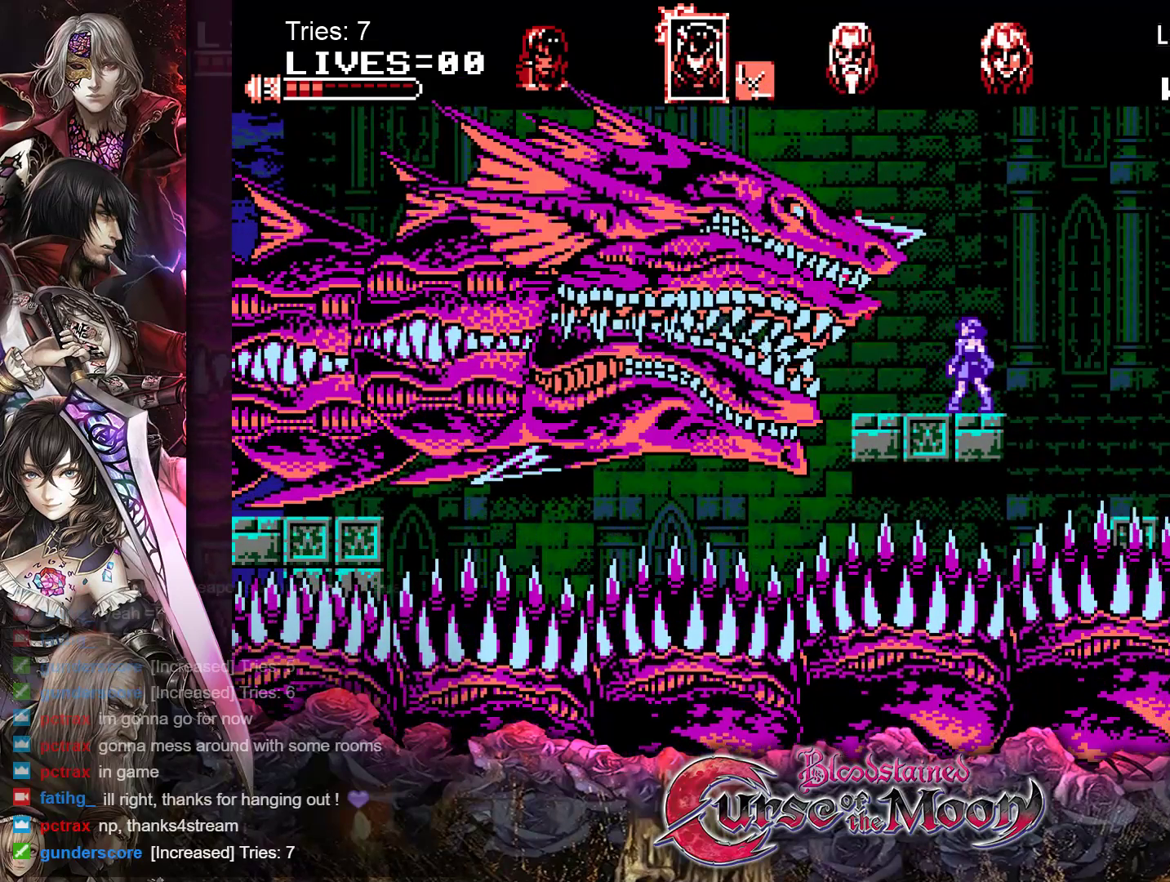
{"buttons": [], "events": []}
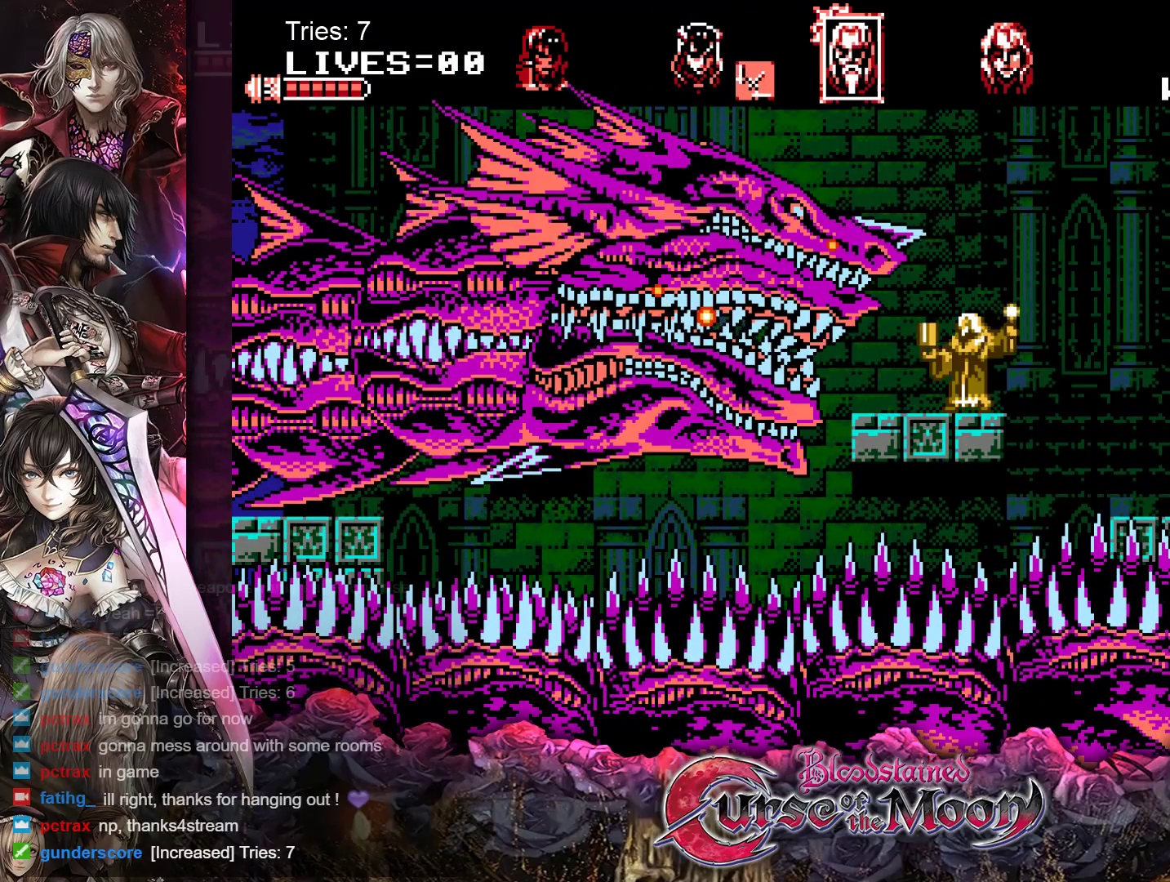
{"buttons": [], "events": [[283, "Y", "down"], [400, "Y", "up"]]}
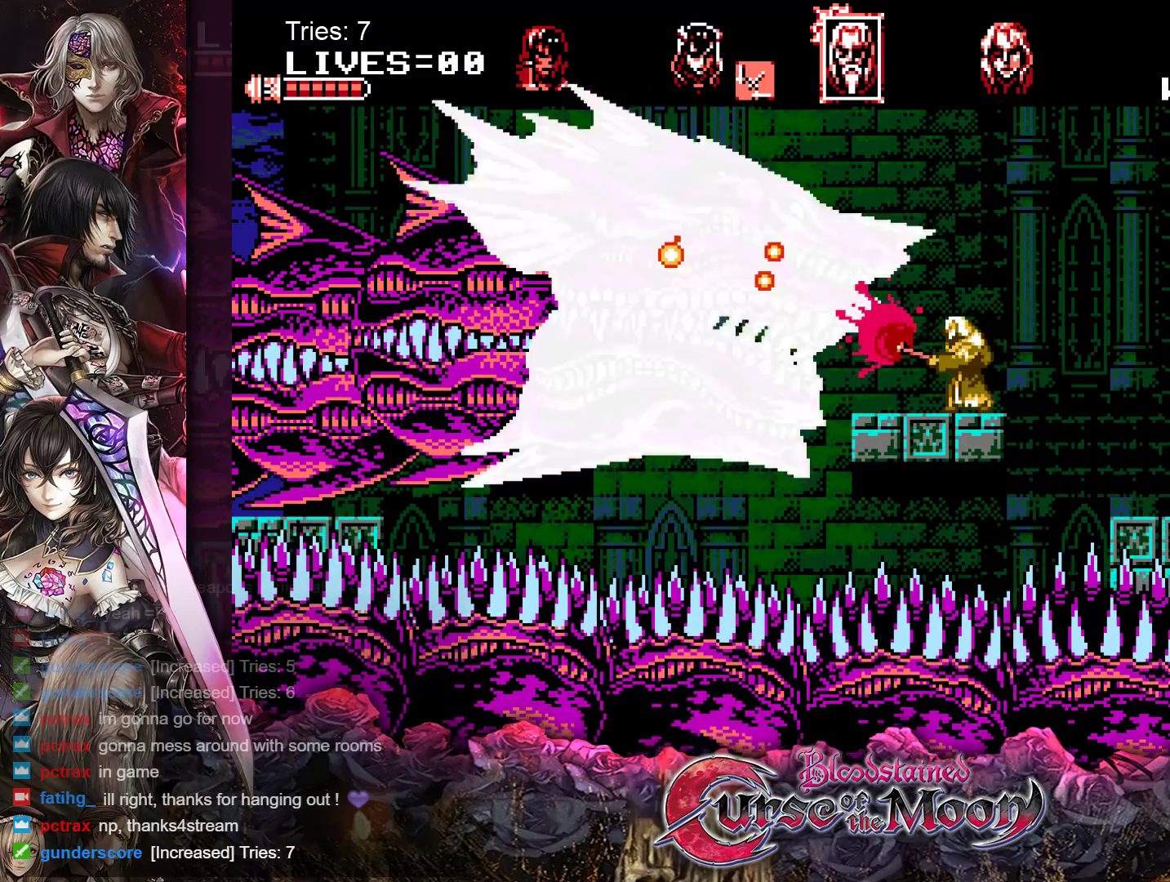
{"buttons": [], "events": []}
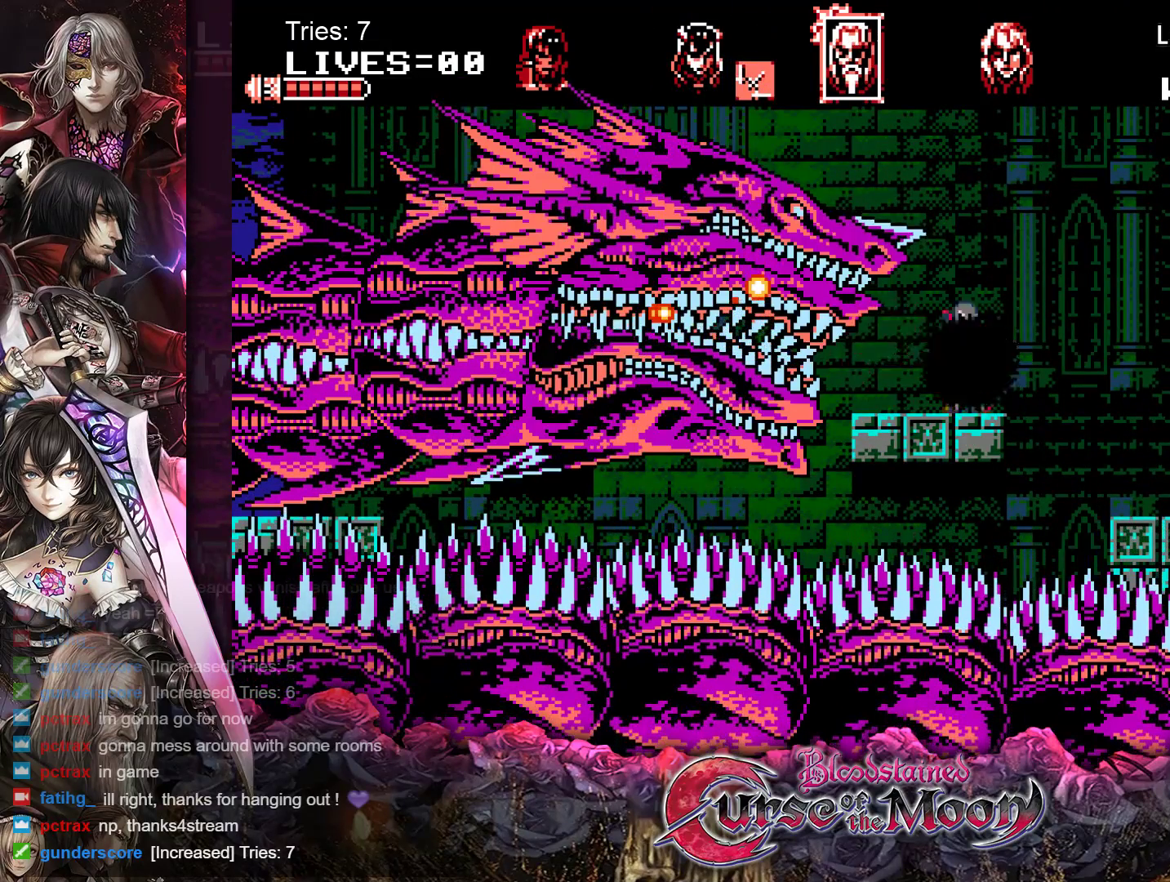
{"buttons": ["Y"], "events": [[217, "Y", "down"], [350, "Y", "up"], [417, "Y", "down"]]}
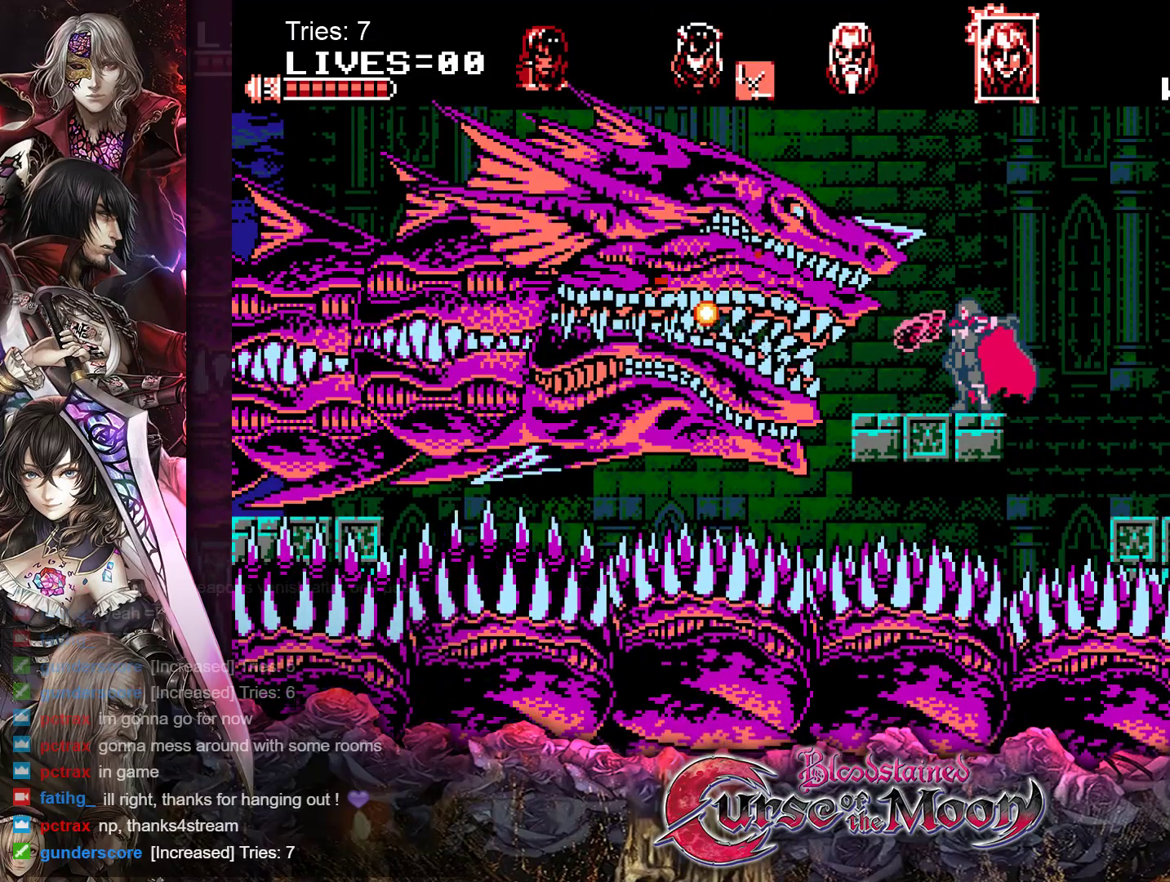
{"buttons": ["DPAD_RIGHT"], "events": [[17, "Y", "up"], [133, "DPAD_RIGHT", "down"], [250, "B", "down"], [383, "B", "up"]]}
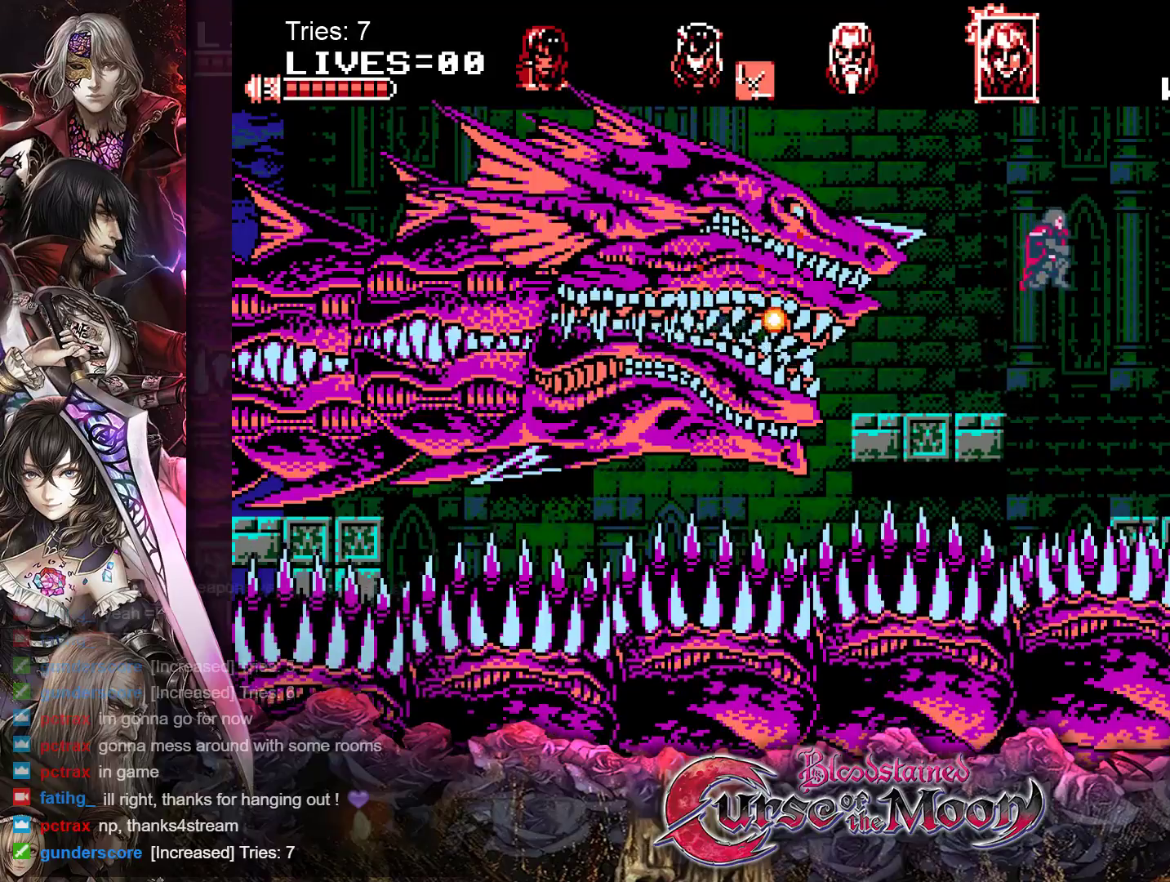
{"buttons": [], "events": [[267, "DPAD_RIGHT", "up"]]}
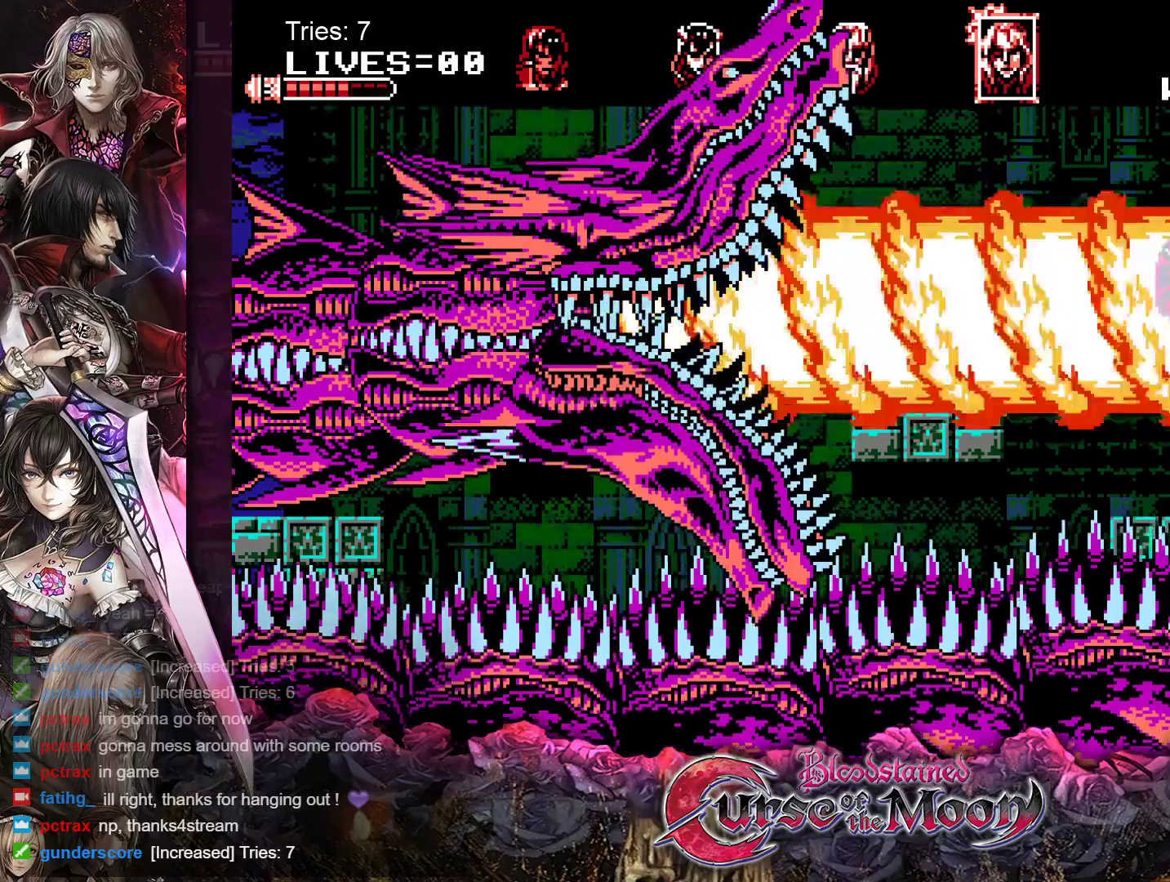
{"buttons": ["DPAD_LEFT"], "events": [[333, "DPAD_LEFT", "down"]]}
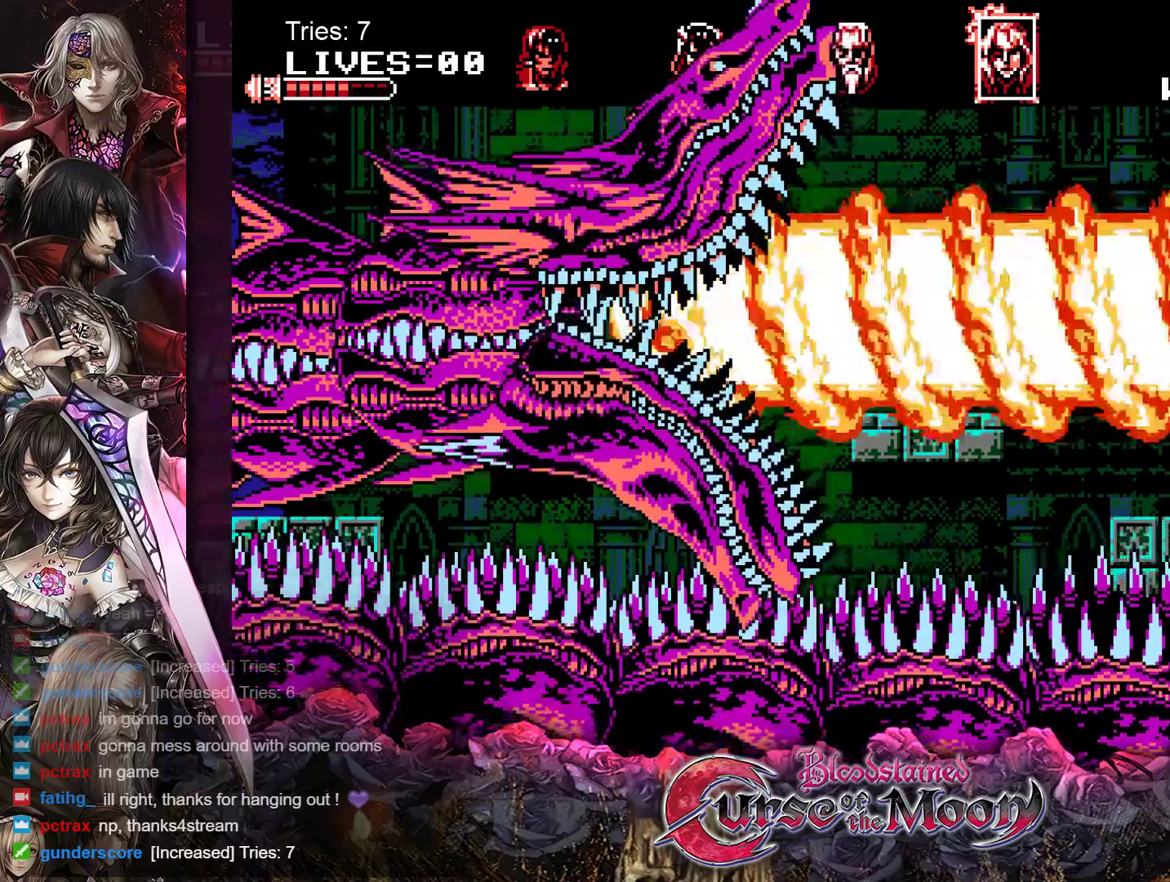
{"buttons": ["DPAD_LEFT"], "events": []}
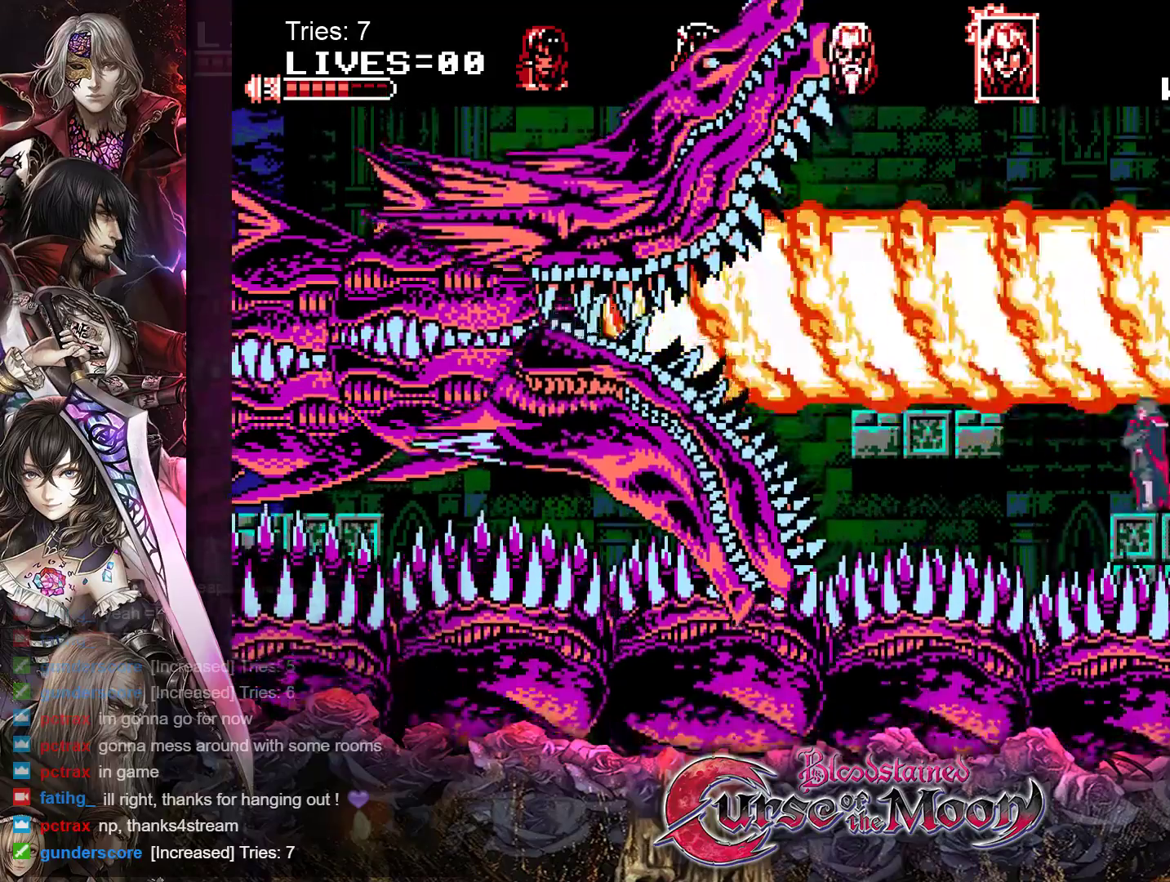
{"buttons": [], "events": [[17, "DPAD_LEFT", "up"]]}
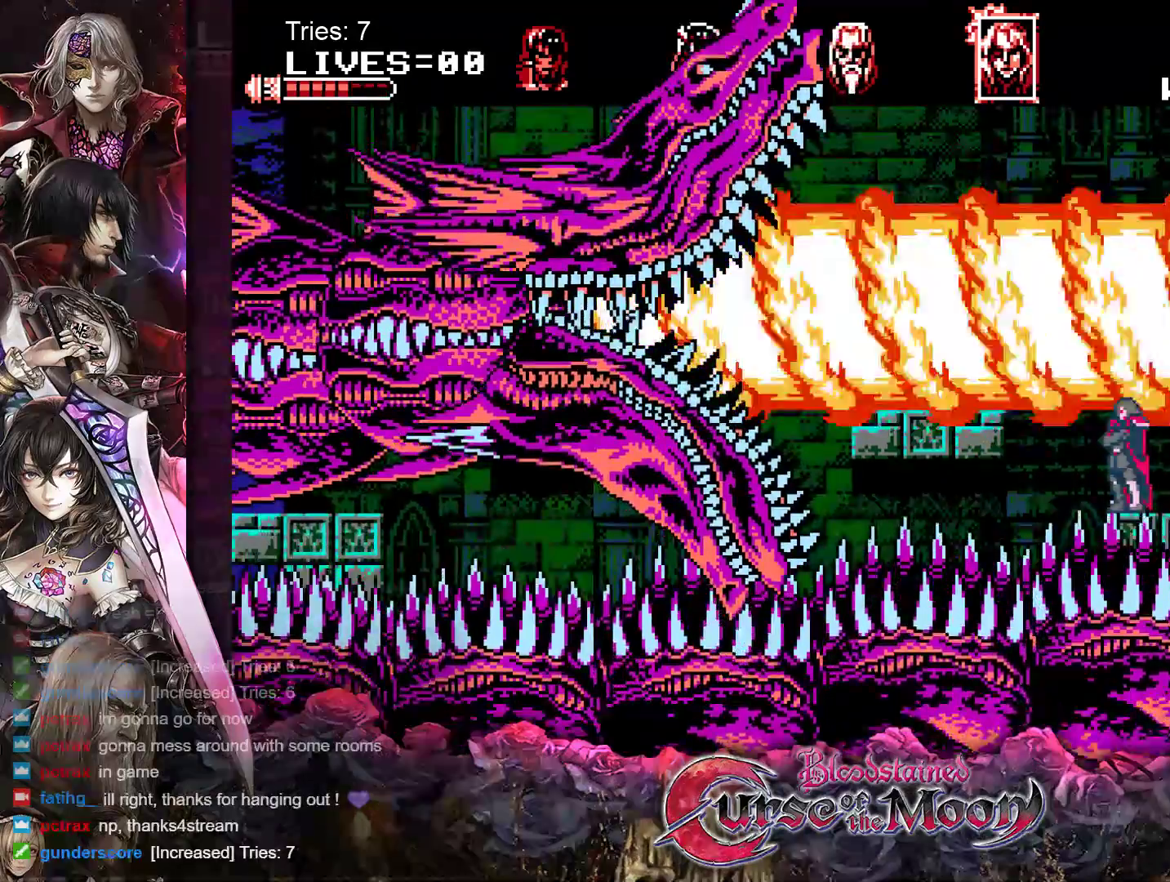
{"buttons": [], "events": []}
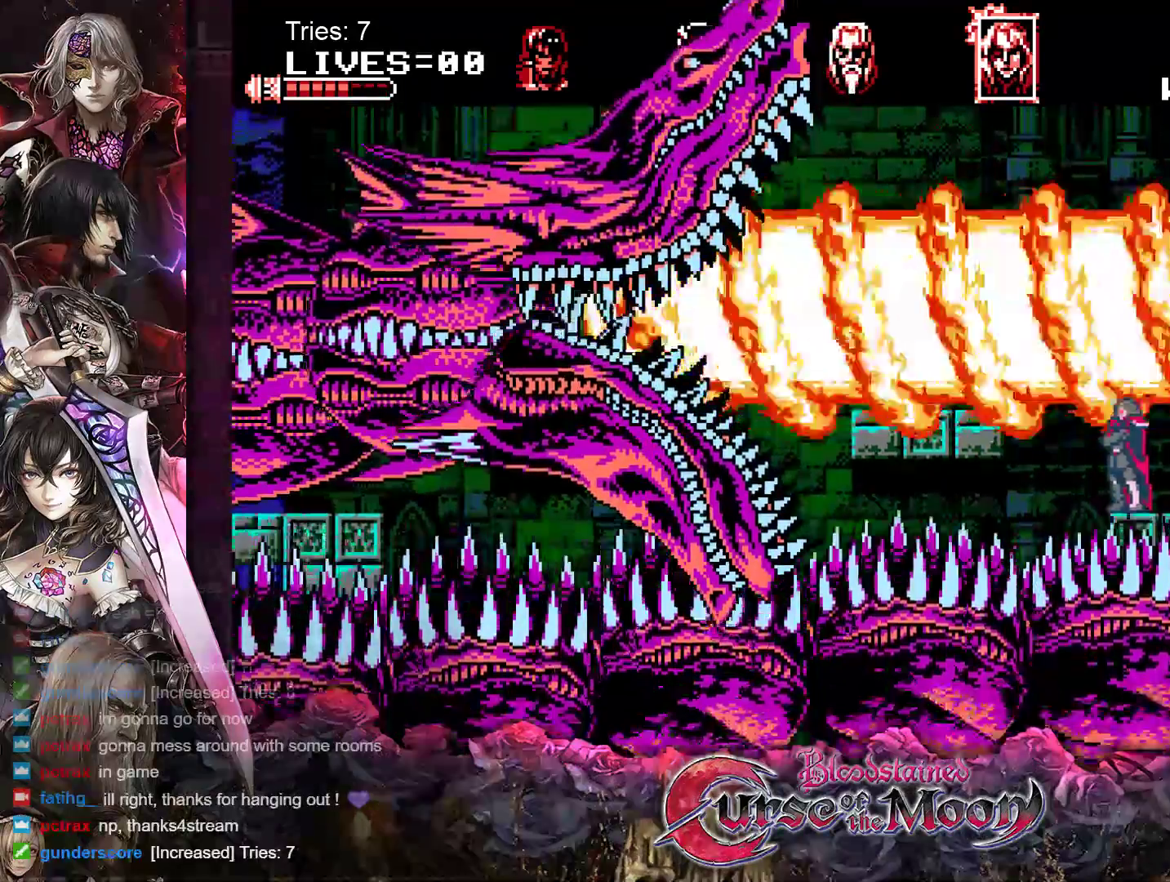
{"buttons": [], "events": []}
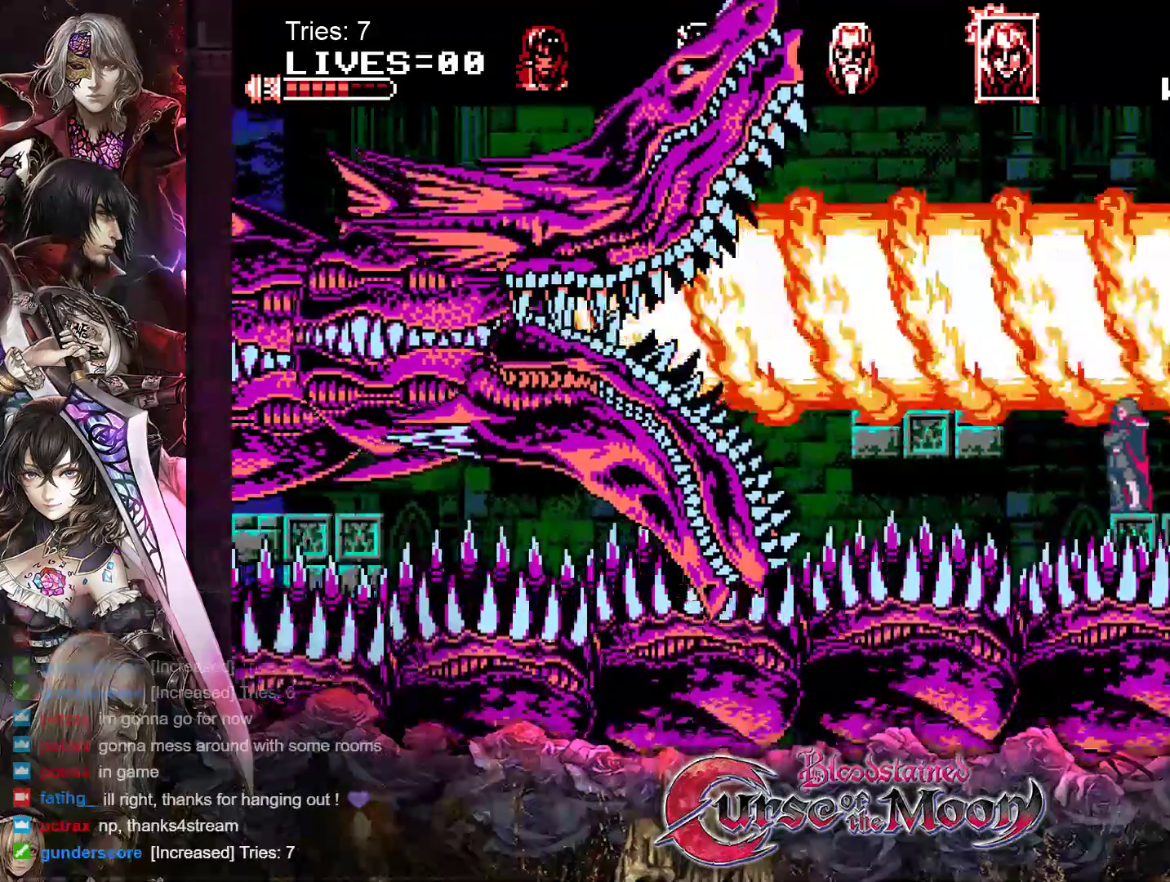
{"buttons": [], "events": []}
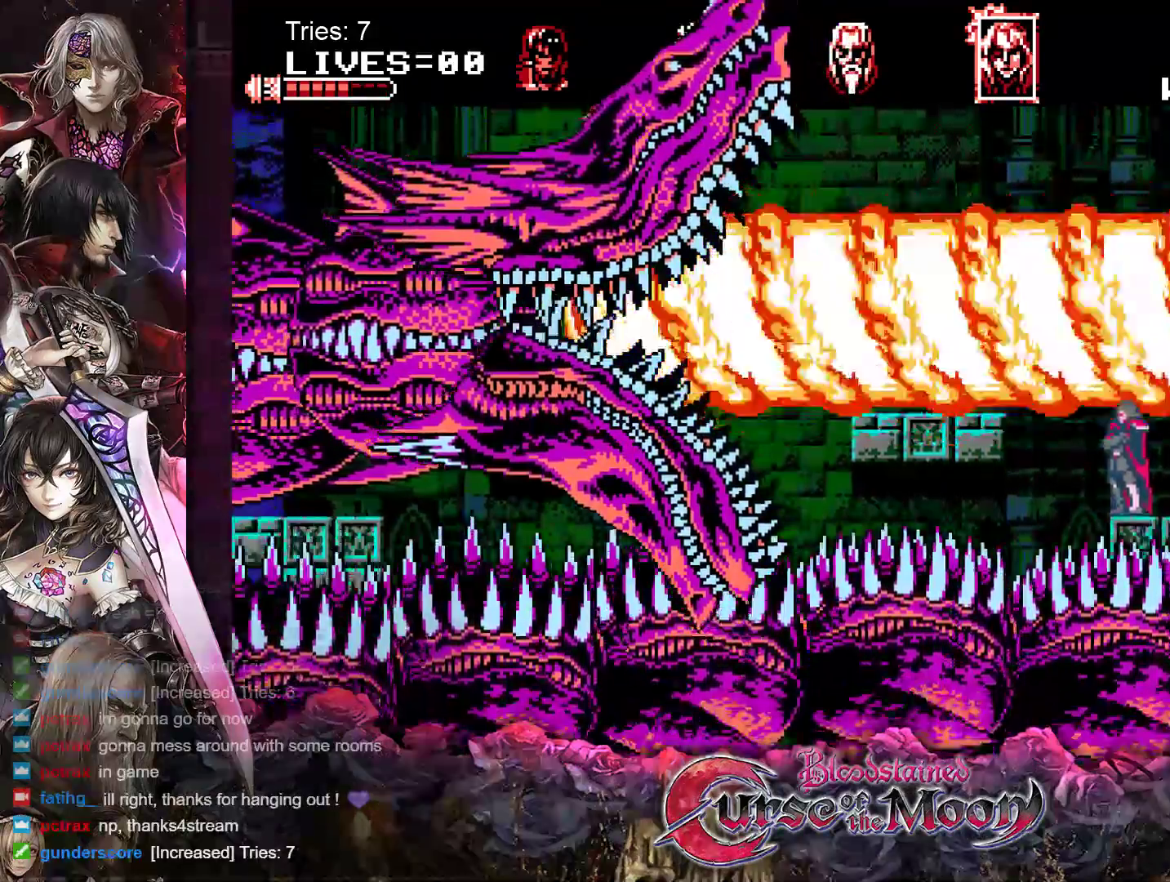
{"buttons": [], "events": []}
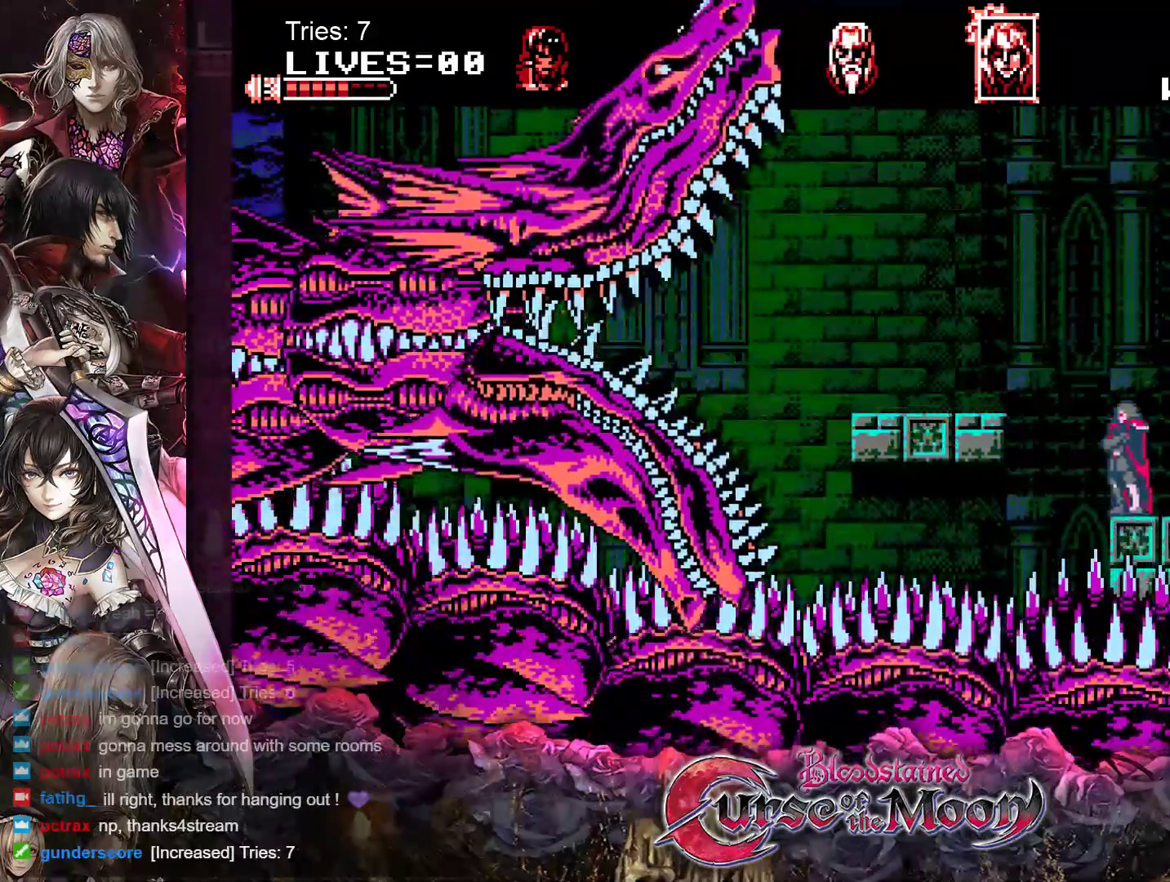
{"buttons": ["Y", "DPAD_LEFT"], "events": [[67, "B", "down"], [67, "DPAD_LEFT", "down"], [350, "B", "up"], [467, "Y", "down"]]}
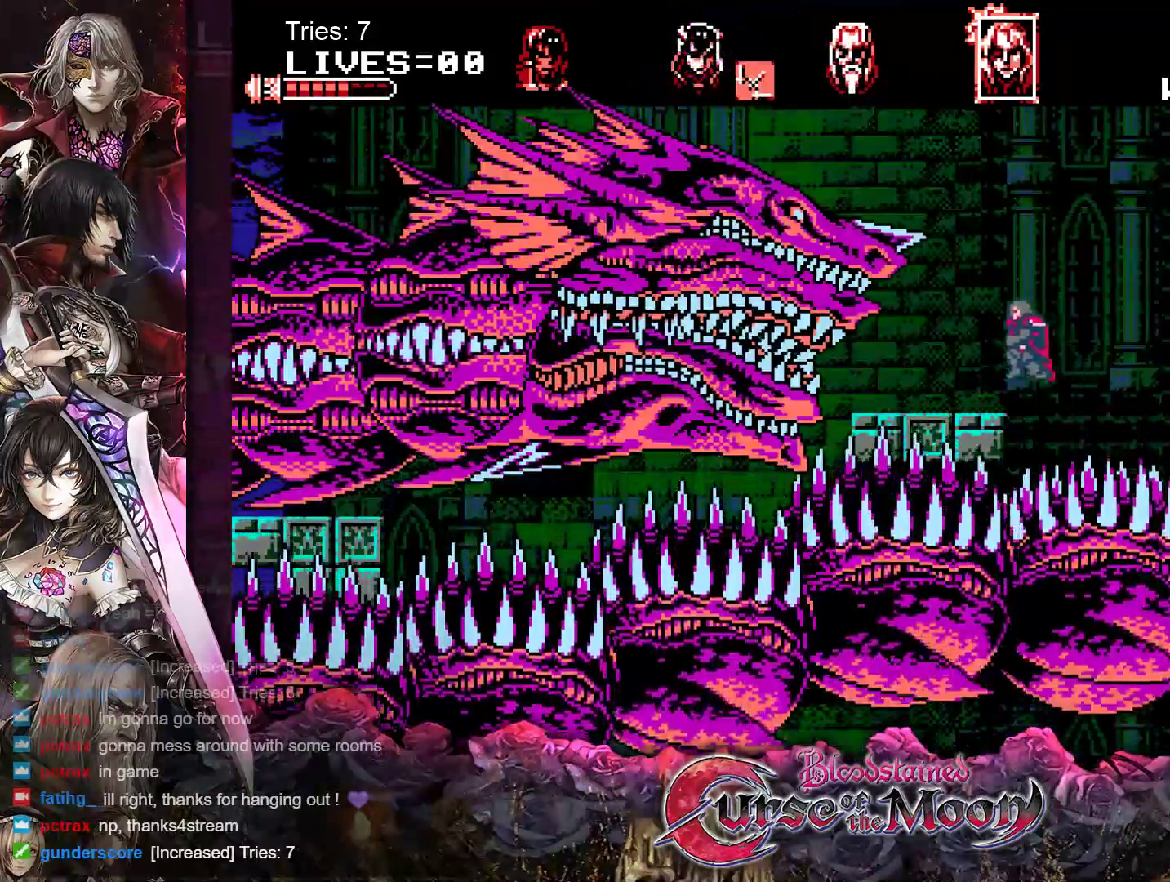
{"buttons": ["Y", "DPAD_LEFT"], "events": [[50, "DPAD_LEFT", "up"], [83, "Y", "up"], [167, "Y", "down"], [250, "DPAD_LEFT", "down"], [267, "Y", "up"], [500, "Y", "down"]]}
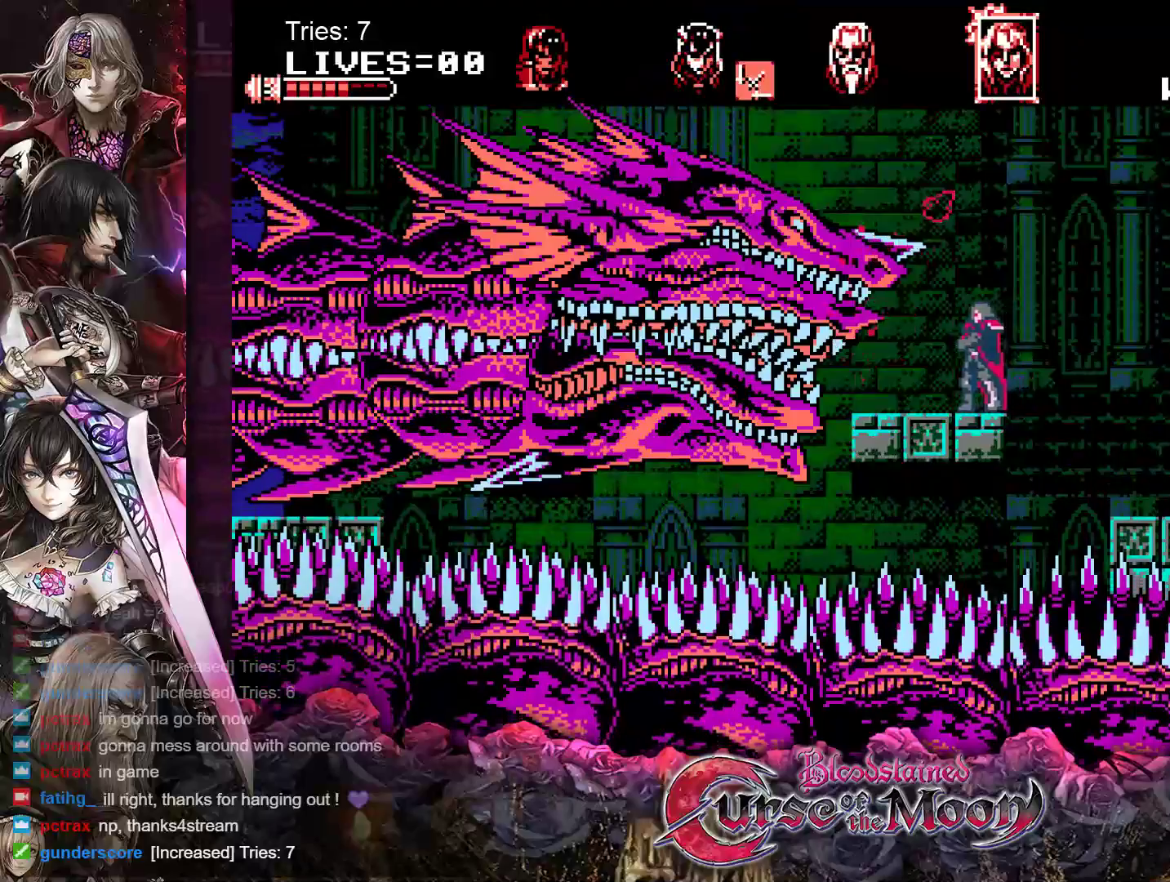
{"buttons": ["Y"], "events": [[117, "DPAD_LEFT", "up"], [133, "Y", "up"], [183, "Y", "down"], [283, "Y", "up"], [350, "Y", "down"], [433, "Y", "up"], [483, "Y", "down"]]}
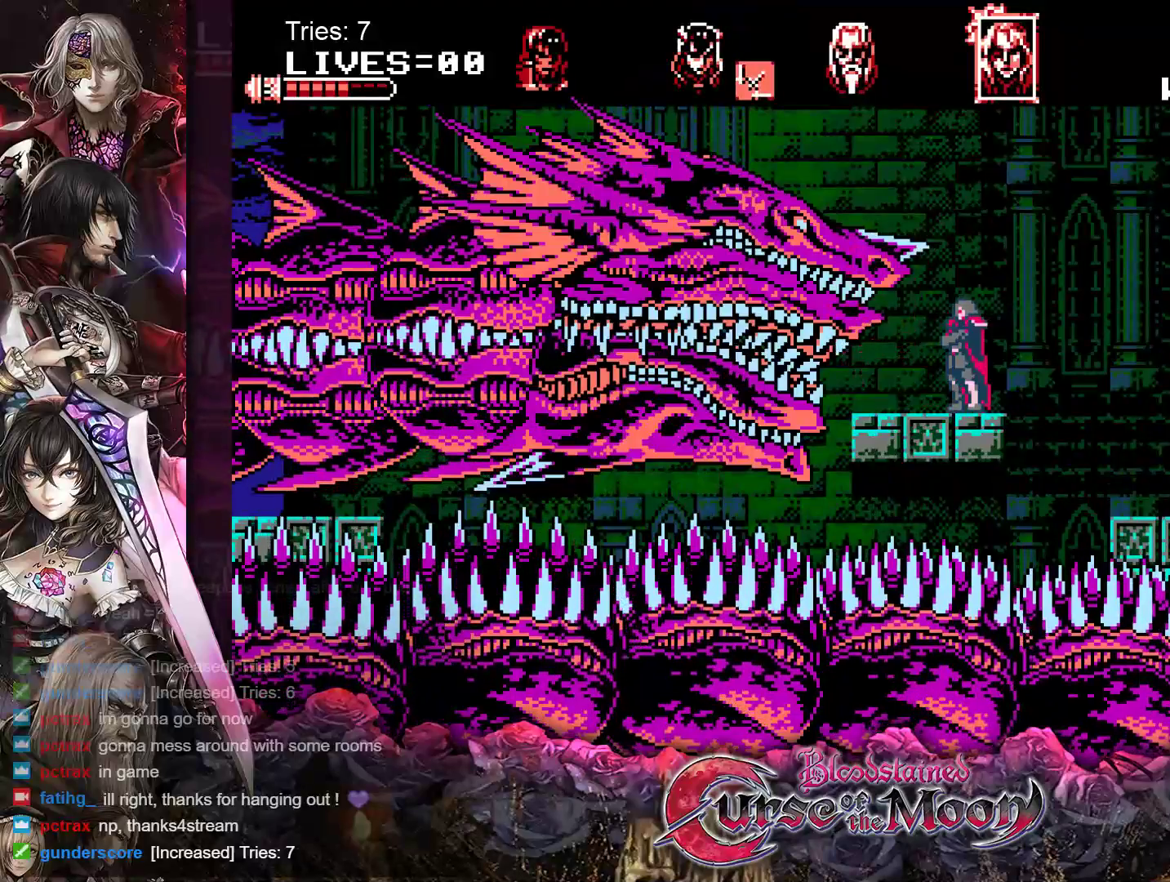
{"buttons": [], "events": [[67, "Y", "up"], [133, "Y", "down"], [217, "Y", "up"], [267, "Y", "down"], [350, "Y", "up"], [400, "Y", "down"], [483, "Y", "up"]]}
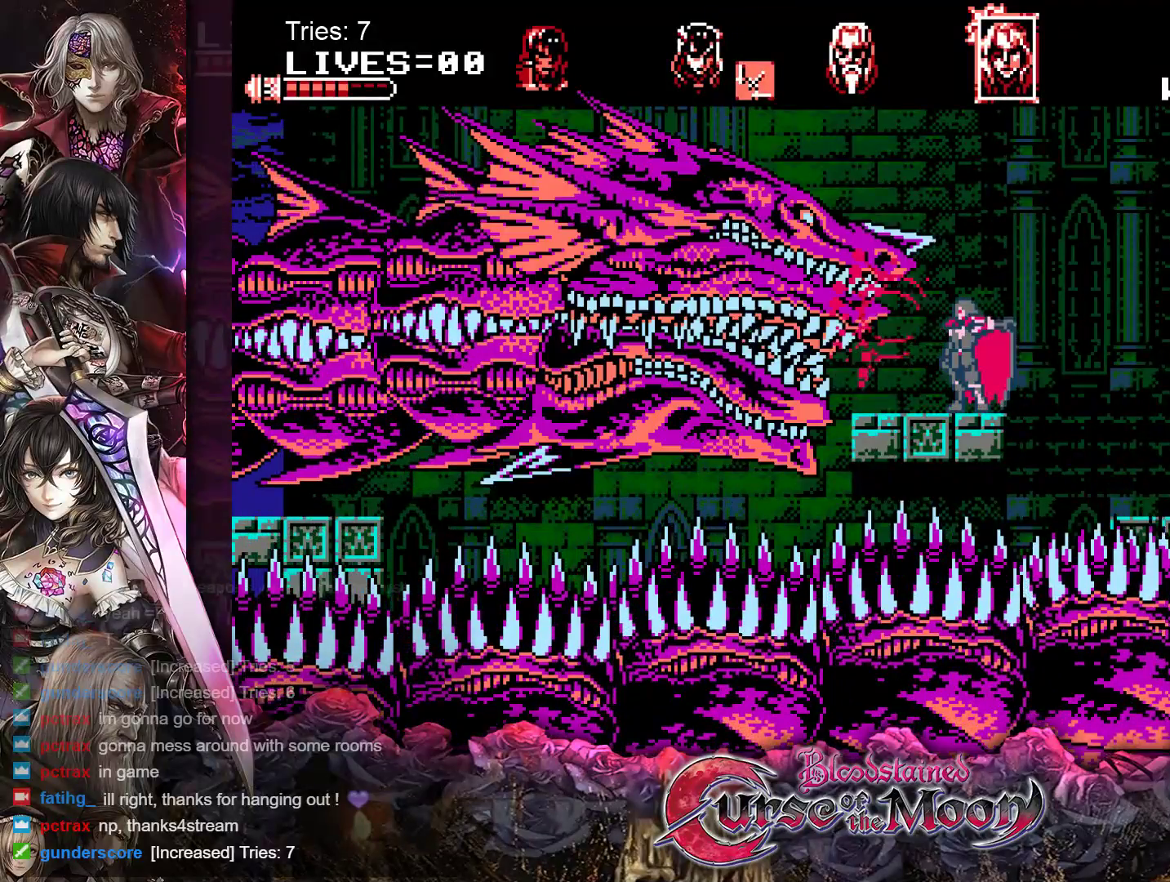
{"buttons": ["Y"], "events": [[50, "Y", "down"], [117, "Y", "up"], [167, "Y", "down"], [267, "Y", "up"], [317, "Y", "down"], [400, "Y", "up"], [450, "Y", "down"]]}
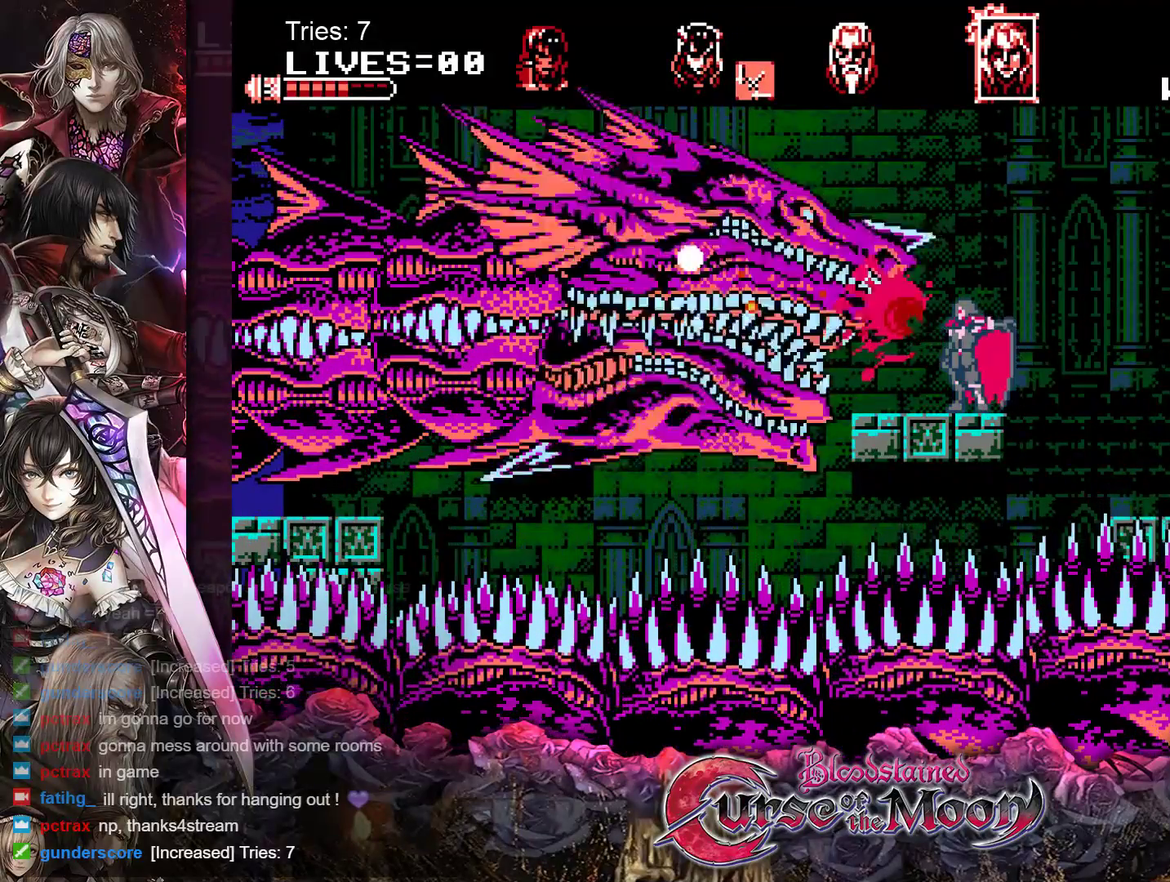
{"buttons": [], "events": [[33, "Y", "up"], [100, "Y", "down"], [167, "Y", "up"], [233, "Y", "down"], [317, "Y", "up"]]}
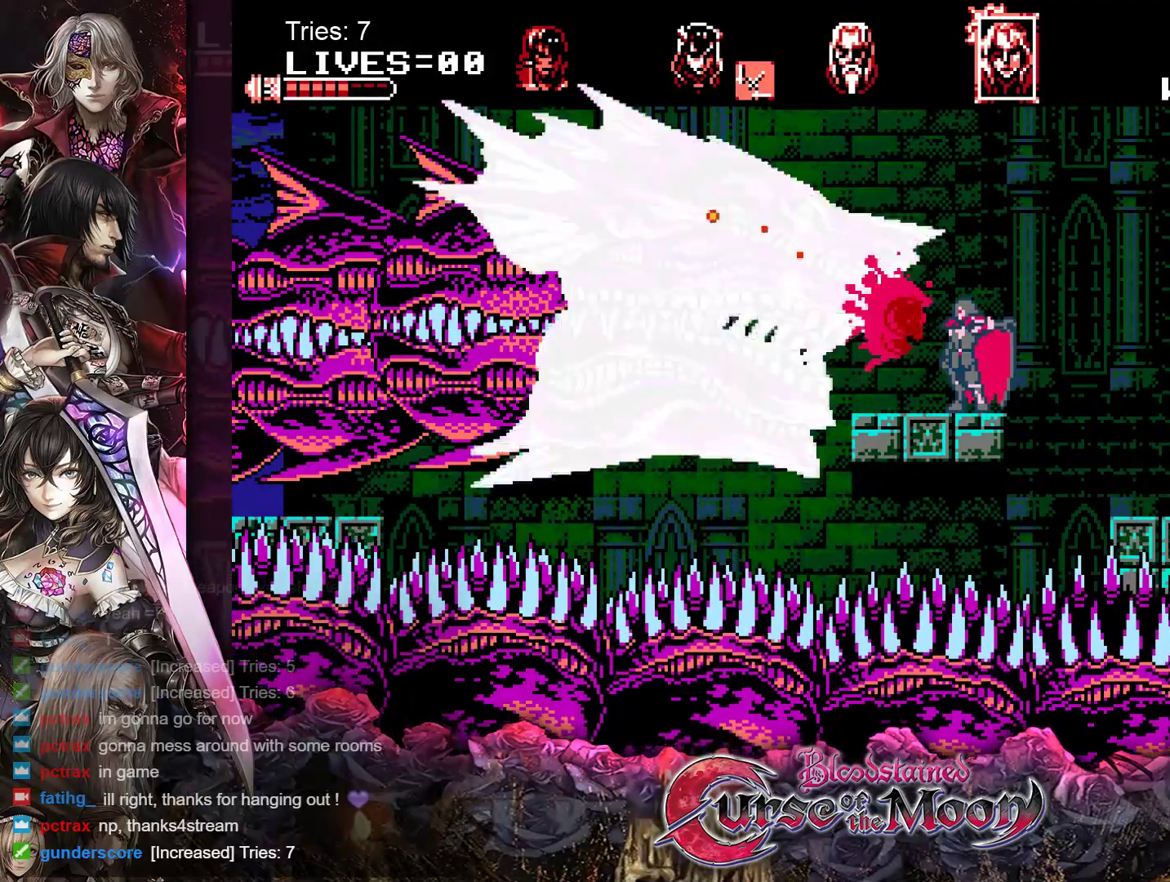
{"buttons": ["DPAD_RIGHT"], "events": [[33, "DPAD_RIGHT", "down"], [150, "B", "down"], [283, "B", "up"]]}
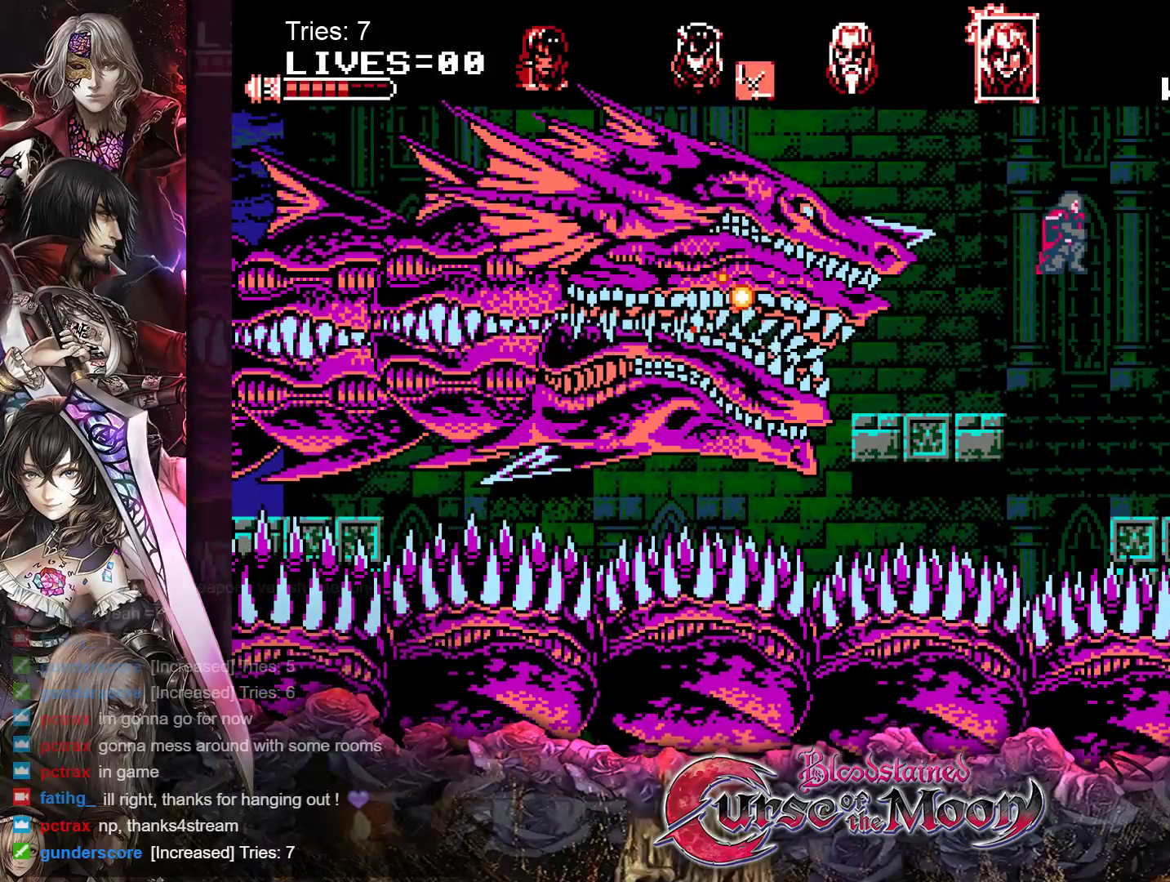
{"buttons": ["DPAD_LEFT"], "events": [[250, "DPAD_RIGHT", "up"], [500, "DPAD_LEFT", "down"]]}
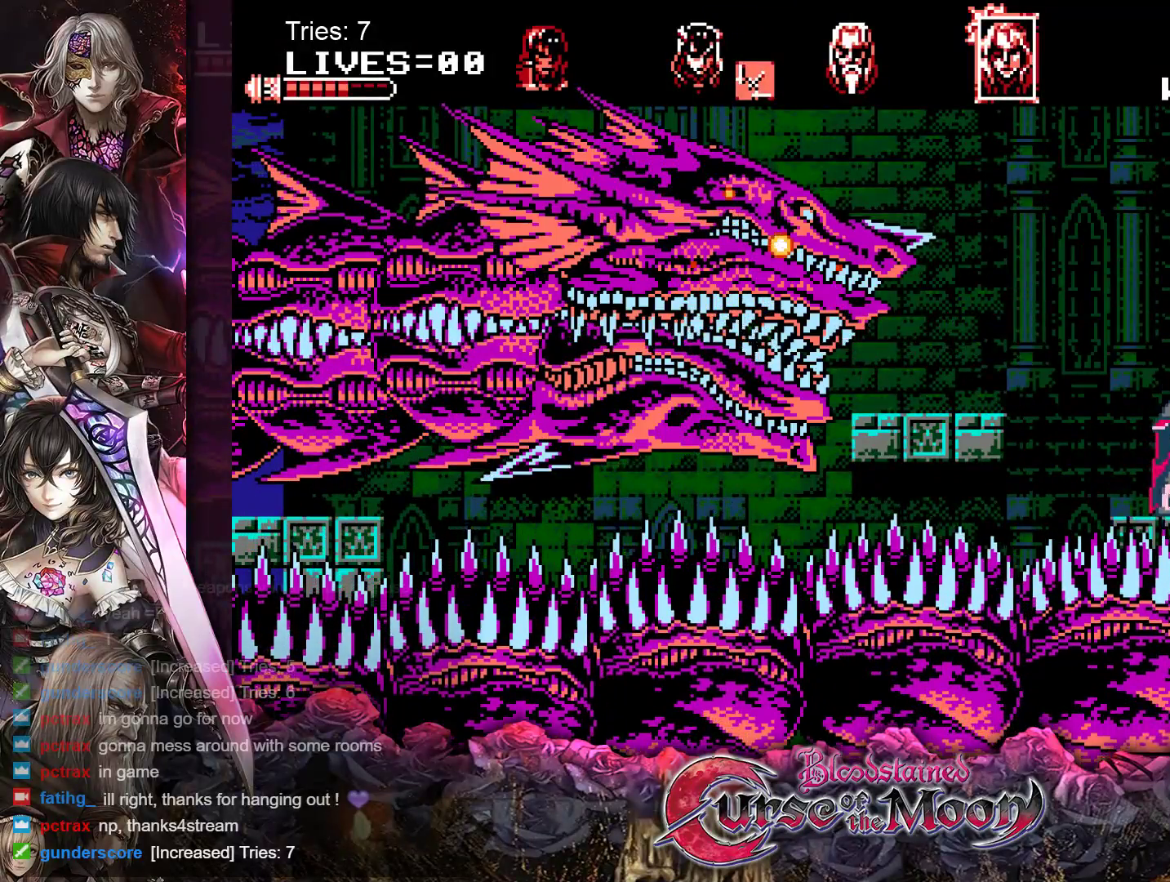
{"buttons": [], "events": [[150, "DPAD_LEFT", "up"]]}